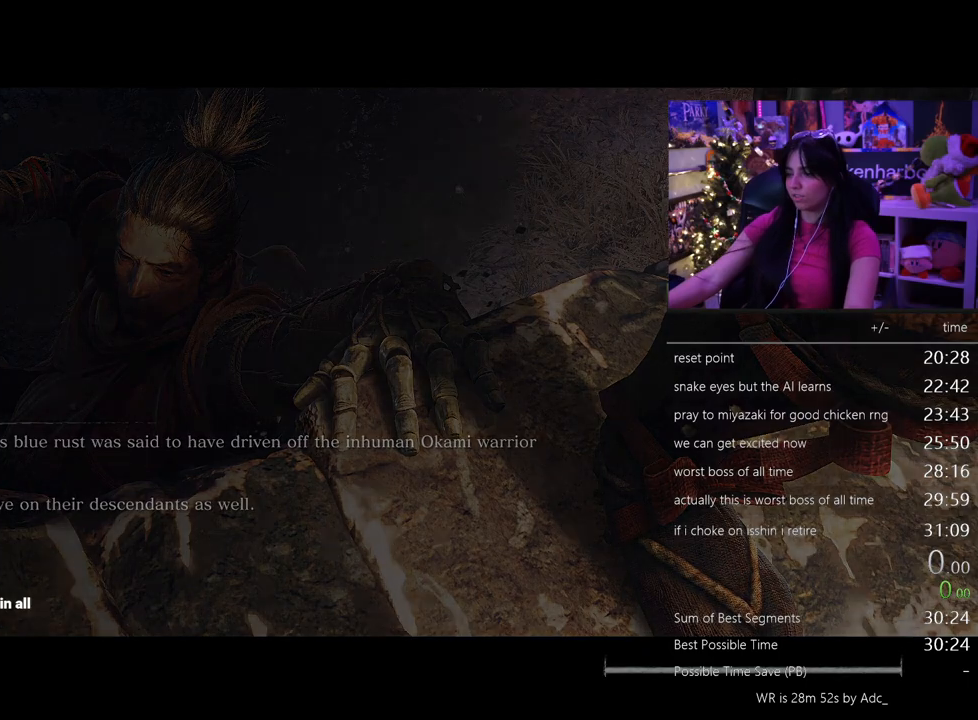
Gameplay with keyboard and mouse; each line is a JSON object with the keys and mouse buttons held at the frame after it. "events" lists presses ("down") and releases ("up") of "1", "2", "3", "4", "5", "a", "alt", "c", "caps_lock", "ctrl", "d", "e", "f", "g", "q", "r", "s", "shift", "space", "t", "tab", "v", "w", "x", "z" and "mouse_wheel" between this image and that frame as [ms after this image, input, new state], when the widget could be followed in between. "mouse_wheel" = the "wheel" button of the "mouse" list. No other keys are recorded. "wheel" means that the mouse wheel is clicked or scrolled. Not read: mouse_move.
{"keys": [], "mouse": [], "events": []}
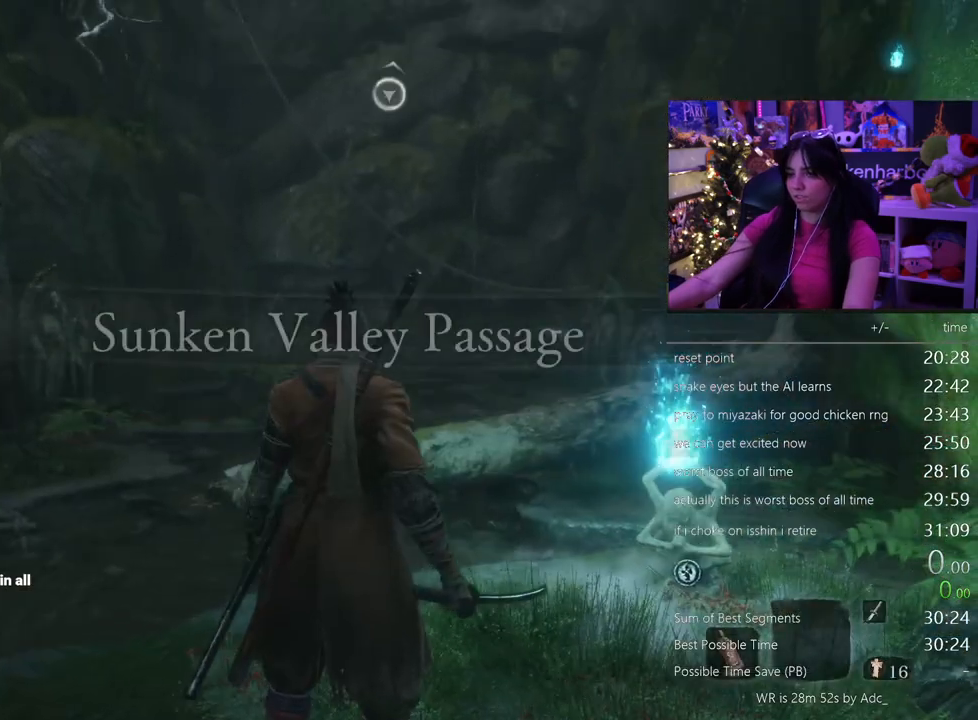
{"keys": ["w"], "mouse": [], "events": [[433, "w", "down"]]}
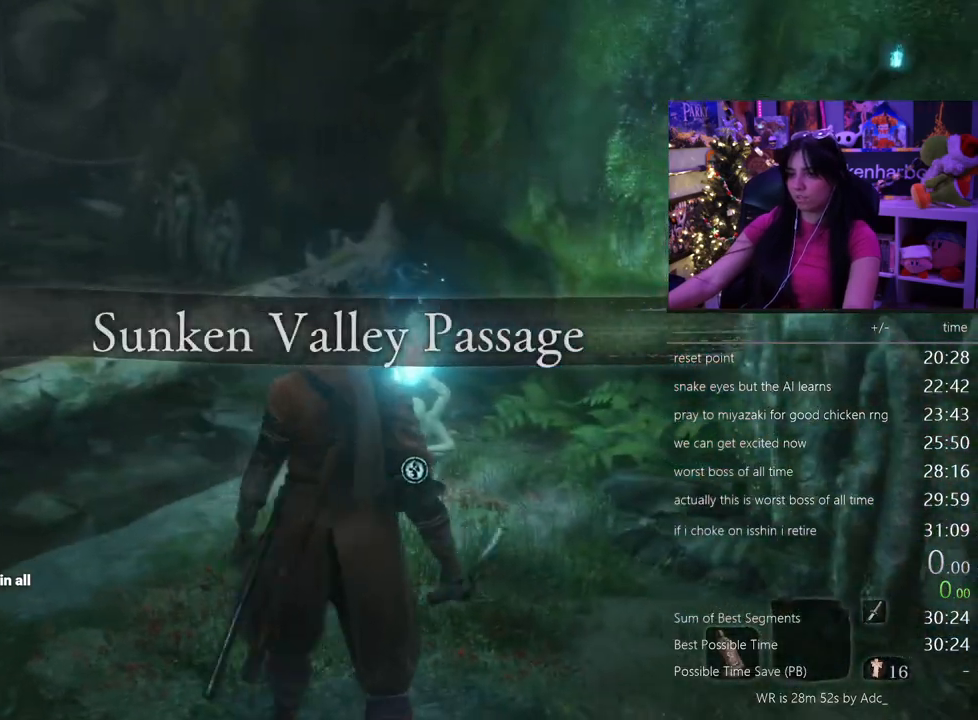
{"keys": ["e"], "mouse": [], "events": [[400, "w", "up"], [500, "e", "down"]]}
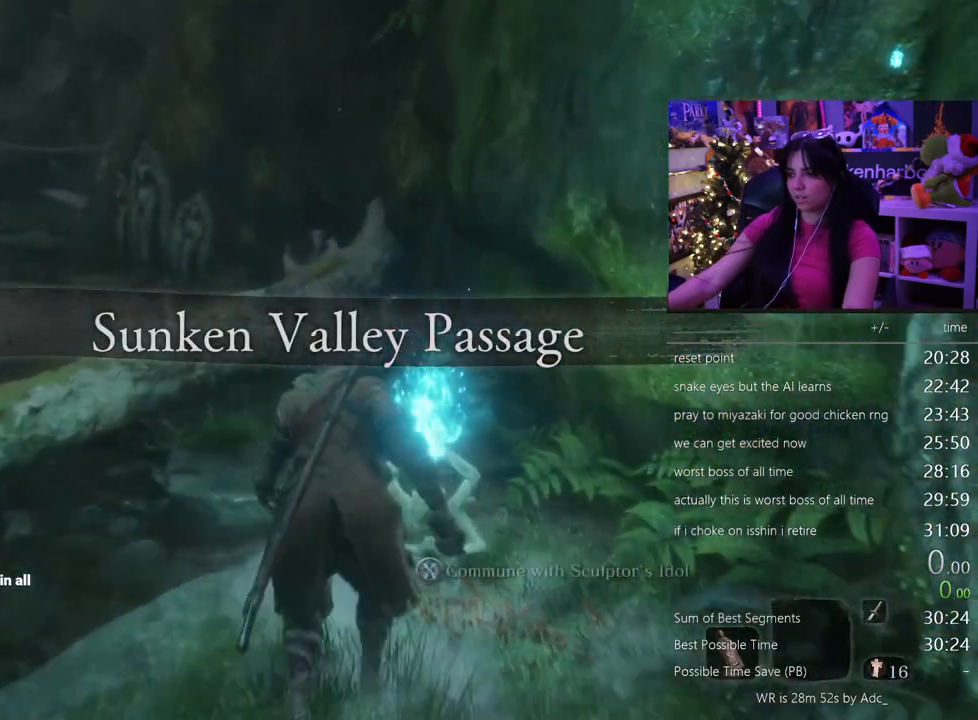
{"keys": [], "mouse": [], "events": [[83, "e", "up"]]}
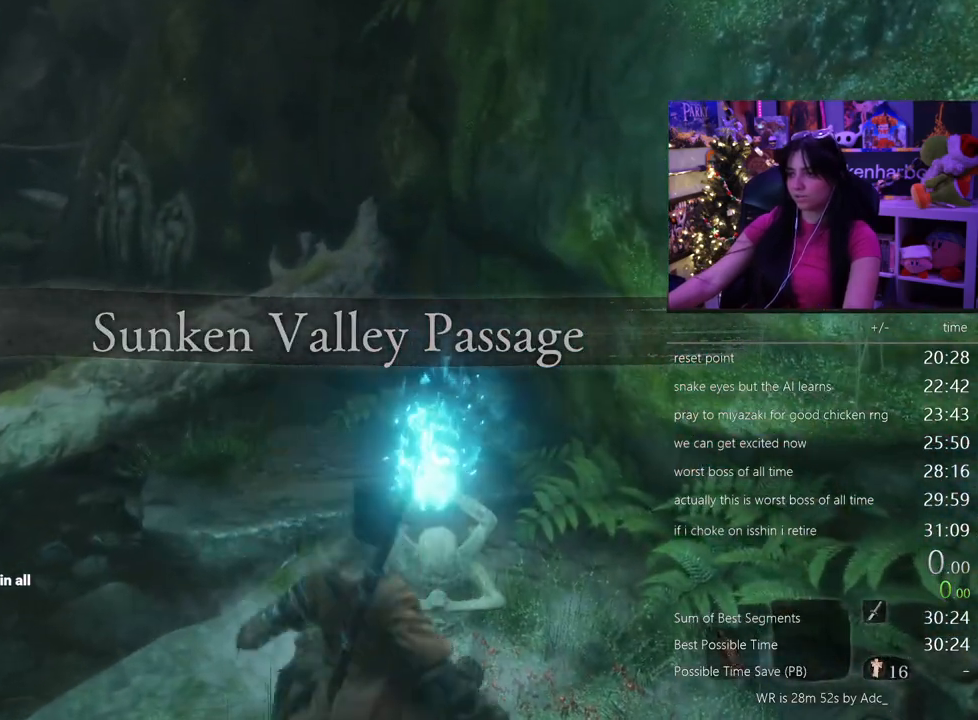
{"keys": [], "mouse": [], "events": []}